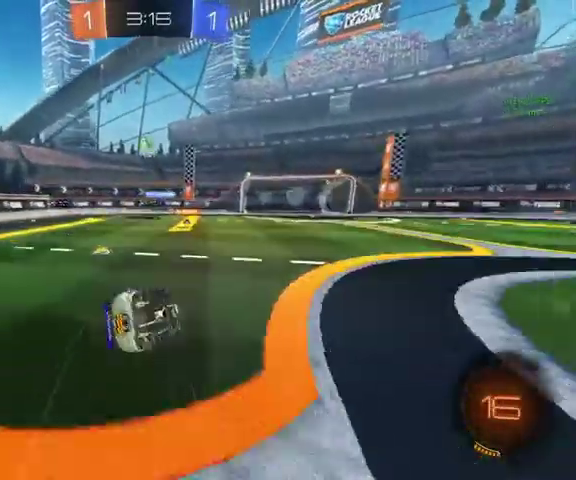
Gameplay with a controller (Xbox layout); each line is a JSON object with the inputs held at the frame after it. "events" lists button and stick changes between this image and that frame as [ms after this image, input, new state], when the widget could be followed in between.
{"buttons": [], "left_stick": "center", "right_stick": "center", "events": [[67, "left_stick", "left"], [500, "L1", "up"], [500, "left_stick", "center"]]}
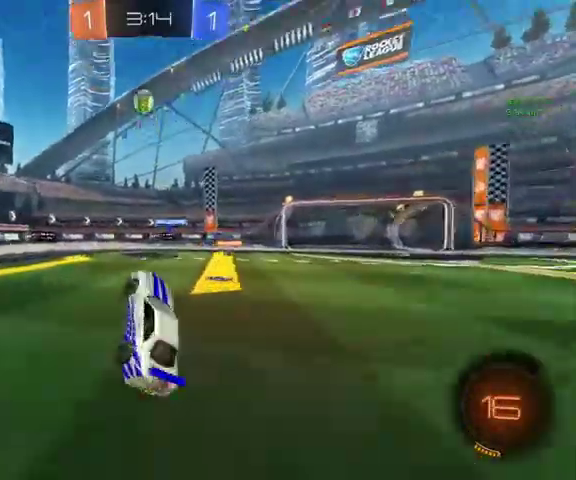
{"buttons": ["L3"], "left_stick": "down", "right_stick": "center", "events": [[300, "L3", "down"], [300, "left_stick", "down"]]}
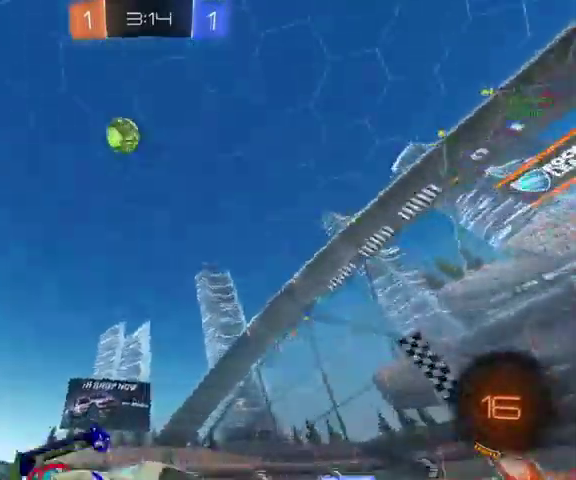
{"buttons": [], "left_stick": "up-left", "right_stick": "center", "events": [[33, "L3", "up"], [267, "left_stick", "up-left"]]}
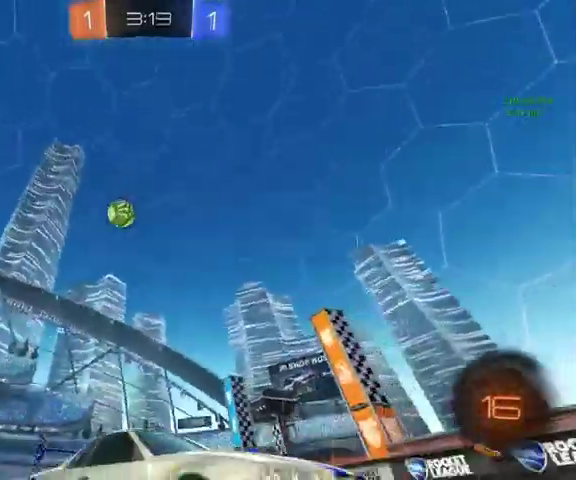
{"buttons": [], "left_stick": "up-right", "right_stick": "center", "events": [[133, "L1", "down"], [333, "L1", "up"], [400, "left_stick", "up"], [467, "left_stick", "up-right"]]}
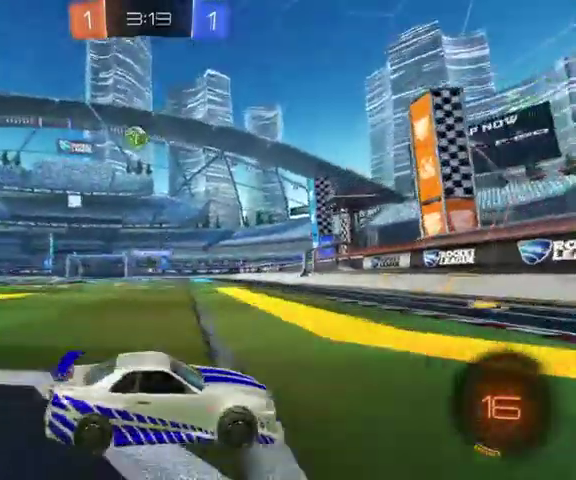
{"buttons": ["L1"], "left_stick": "up-right", "right_stick": "center", "events": [[267, "L1", "down"], [367, "L1", "up"], [467, "L1", "down"]]}
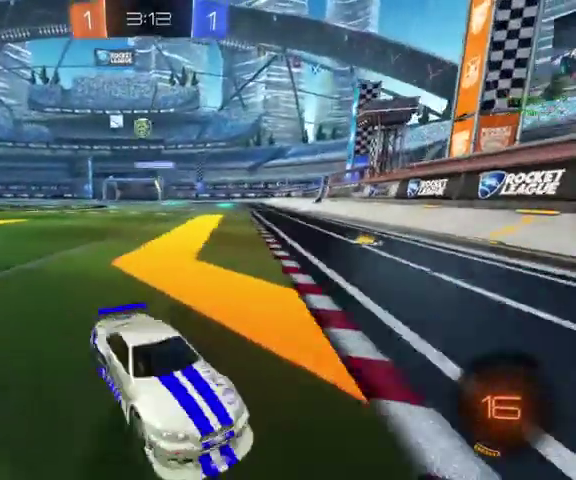
{"buttons": [], "left_stick": "up-right", "right_stick": "center", "events": [[100, "L1", "up"]]}
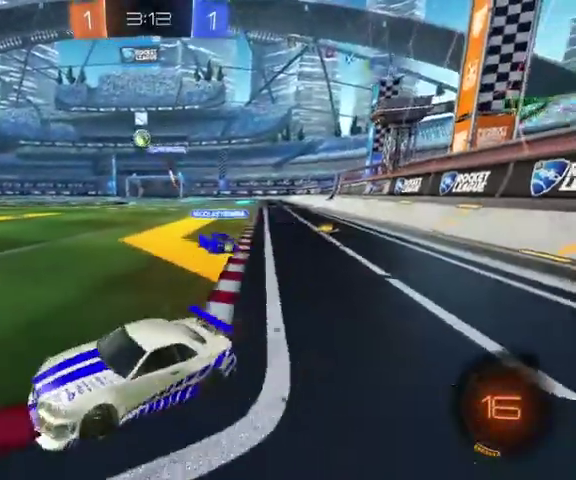
{"buttons": [], "left_stick": "up", "right_stick": "center", "events": [[100, "left_stick", "up"], [267, "left_stick", "up-left"], [333, "left_stick", "up"]]}
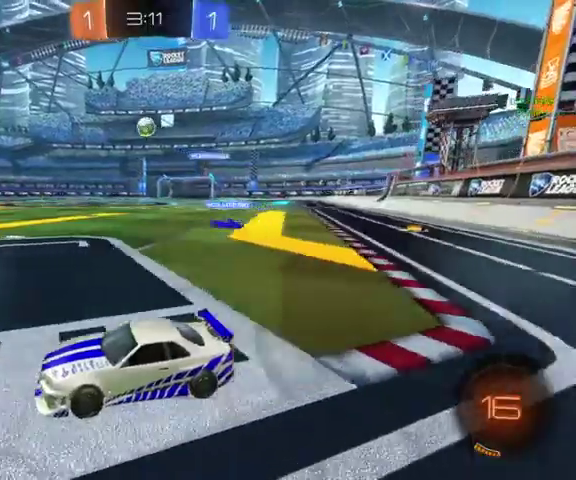
{"buttons": [], "left_stick": "up-right", "right_stick": "center", "events": [[33, "left_stick", "up-left"], [500, "left_stick", "up-right"]]}
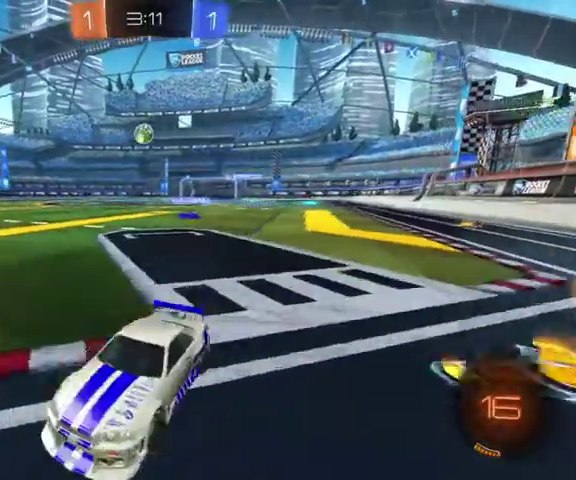
{"buttons": ["B"], "left_stick": "up-right", "right_stick": "center", "events": [[500, "B", "down"]]}
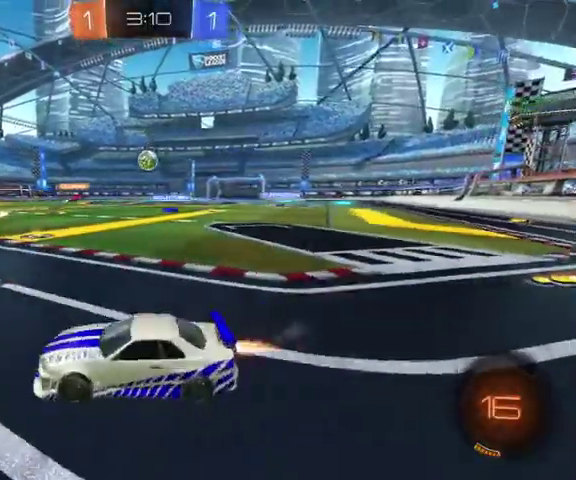
{"buttons": [], "left_stick": "up", "right_stick": "center", "events": [[367, "left_stick", "up"], [467, "B", "up"]]}
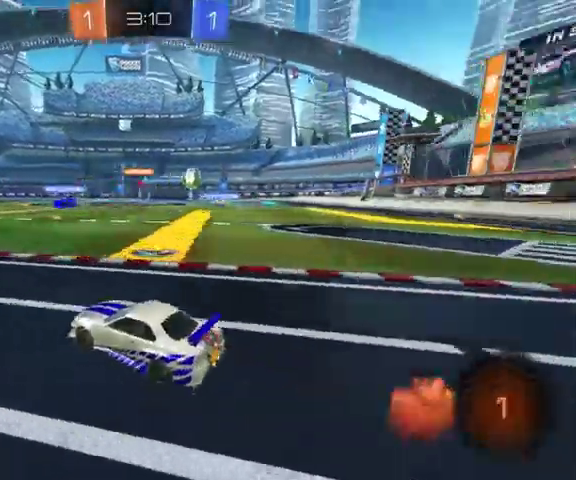
{"buttons": [], "left_stick": "up-right", "right_stick": "center", "events": [[67, "left_stick", "up-right"], [300, "L1", "down"], [467, "L1", "up"]]}
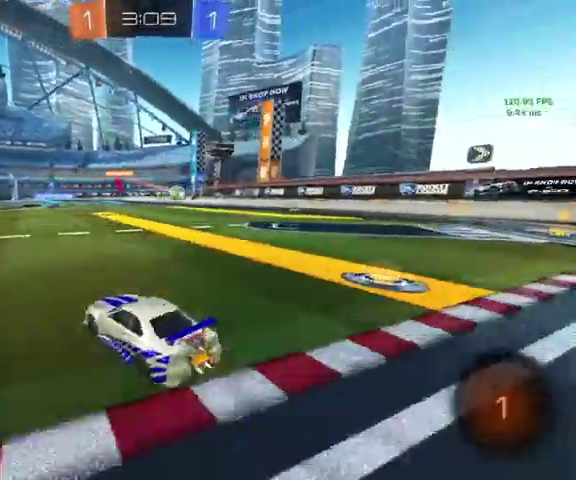
{"buttons": [], "left_stick": "up-right", "right_stick": "center", "events": []}
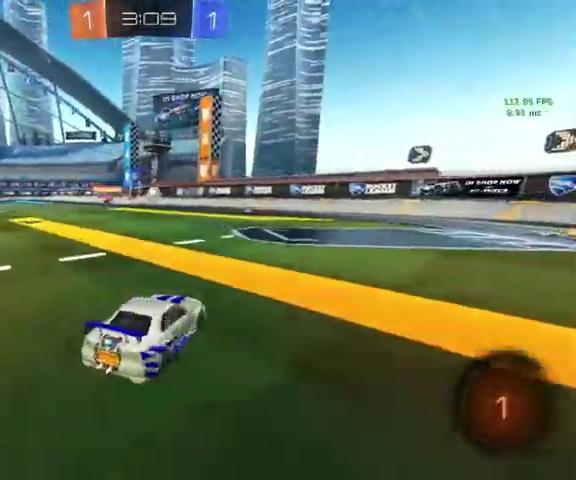
{"buttons": [], "left_stick": "up-right", "right_stick": "center", "events": [[33, "Y", "down"], [200, "Y", "up"]]}
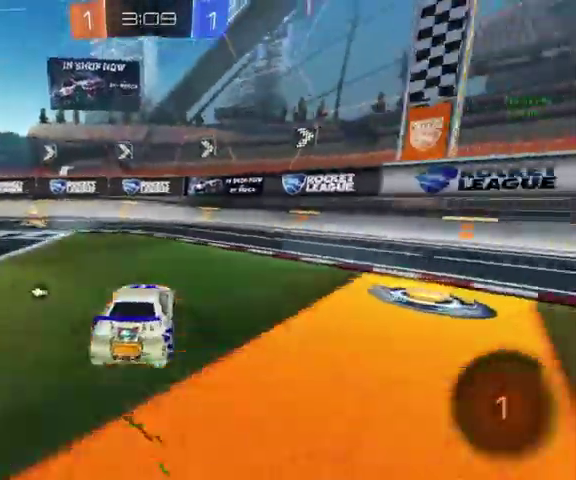
{"buttons": [], "left_stick": "up-left", "right_stick": "center", "events": [[33, "left_stick", "up"], [433, "left_stick", "up-left"]]}
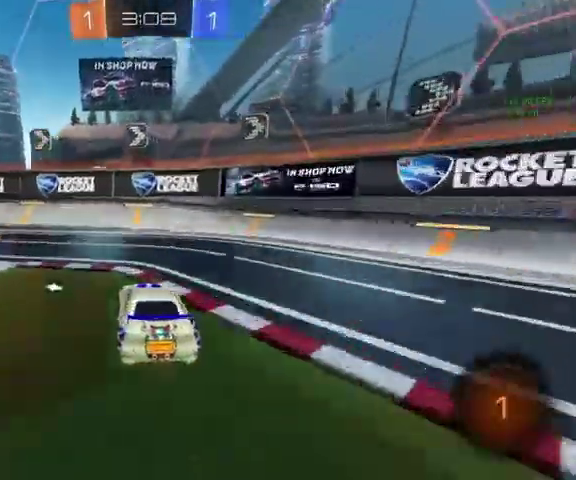
{"buttons": ["B"], "left_stick": "up-left", "right_stick": "center", "events": [[133, "L1", "down"], [200, "Y", "down"], [267, "L1", "up"], [333, "B", "down"], [367, "Y", "up"]]}
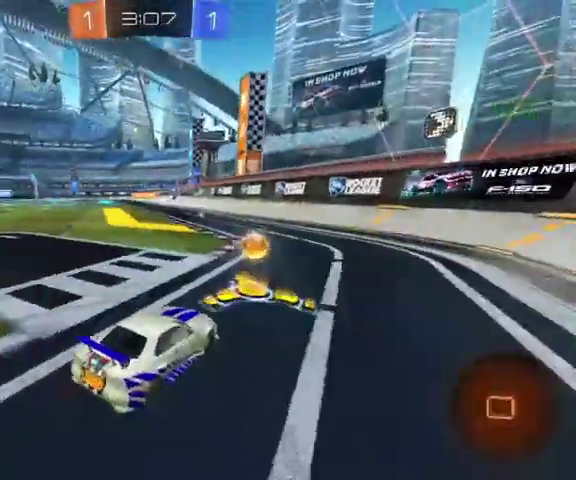
{"buttons": ["B"], "left_stick": "up", "right_stick": "center", "events": [[200, "left_stick", "up"]]}
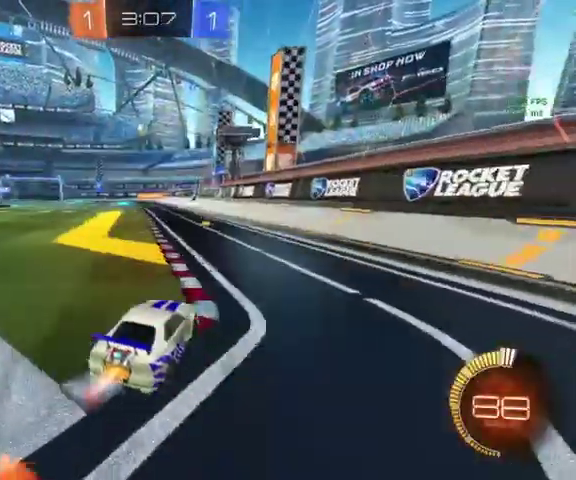
{"buttons": [], "left_stick": "up-left", "right_stick": "center", "events": [[333, "B", "up"], [400, "left_stick", "up-left"]]}
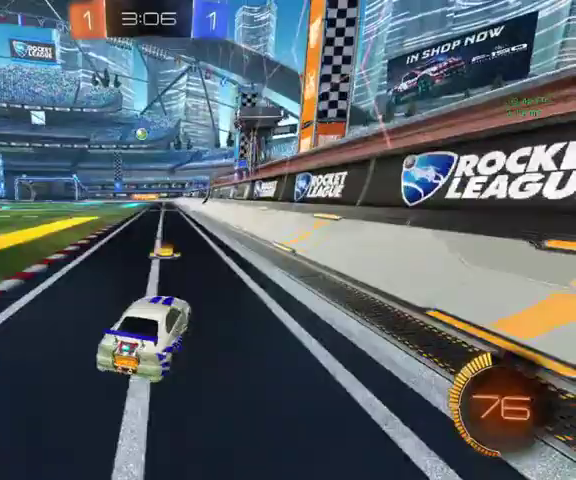
{"buttons": [], "left_stick": "up", "right_stick": "center", "events": [[233, "B", "down"], [467, "left_stick", "up"], [500, "B", "up"]]}
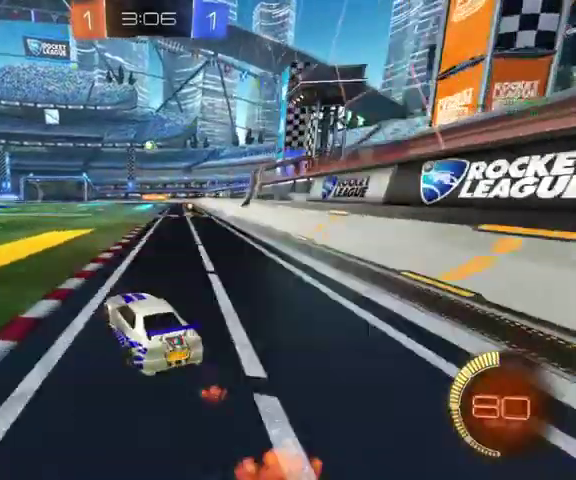
{"buttons": [], "left_stick": "up-left", "right_stick": "center", "events": [[67, "left_stick", "up-right"], [433, "left_stick", "up-left"]]}
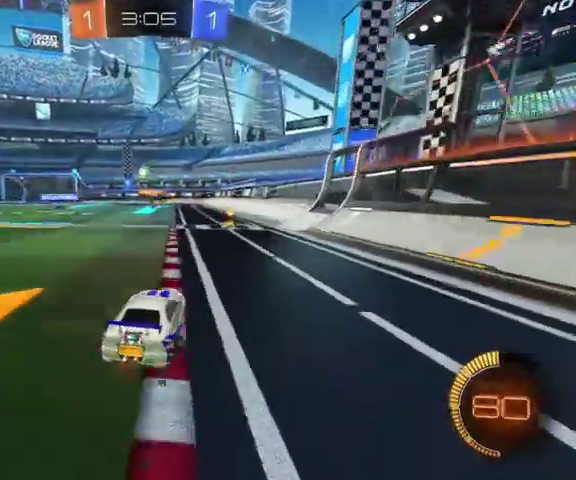
{"buttons": [], "left_stick": "up", "right_stick": "center", "events": [[133, "B", "down"], [367, "left_stick", "up"], [400, "B", "up"]]}
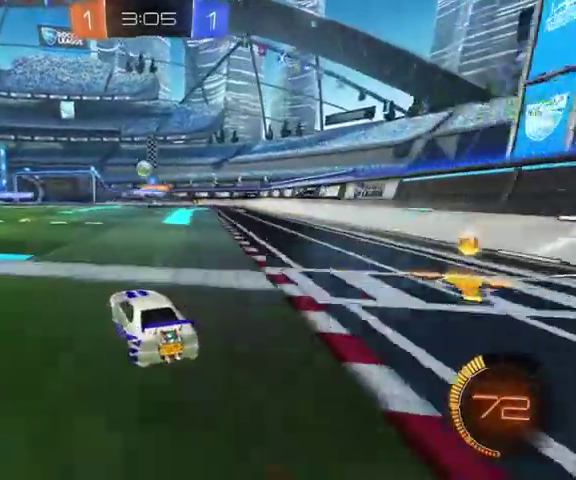
{"buttons": [], "left_stick": "up", "right_stick": "center", "events": [[33, "left_stick", "up-left"], [200, "left_stick", "up"], [300, "B", "down"], [467, "B", "up"]]}
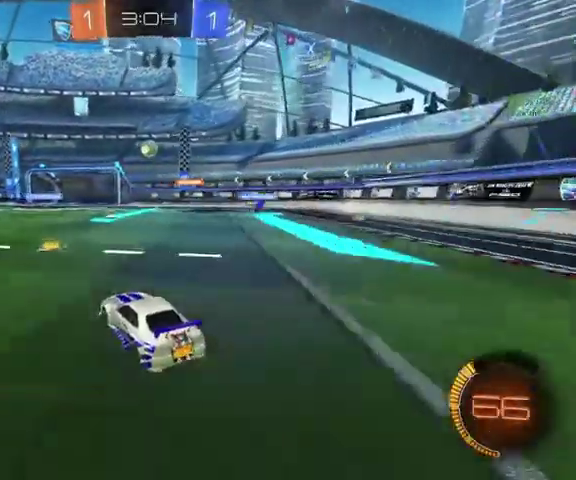
{"buttons": [], "left_stick": "up", "right_stick": "center", "events": []}
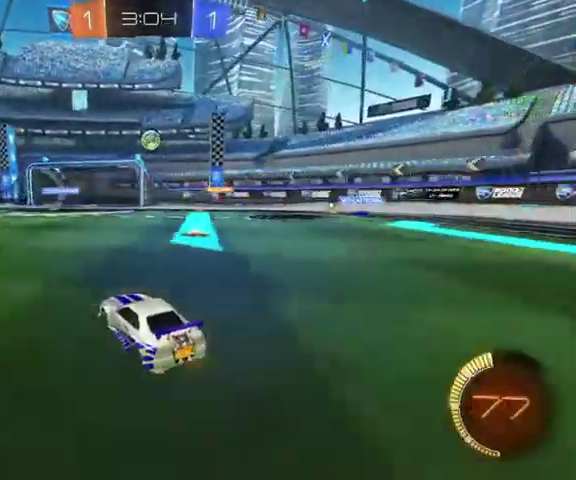
{"buttons": [], "left_stick": "right", "right_stick": "center", "events": [[300, "left_stick", "down"], [500, "left_stick", "right"]]}
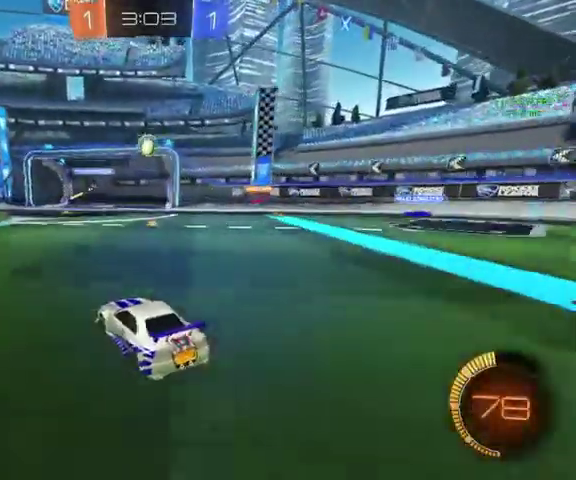
{"buttons": [], "left_stick": "center", "right_stick": "center", "events": [[167, "left_stick", "up-right"], [233, "left_stick", "center"]]}
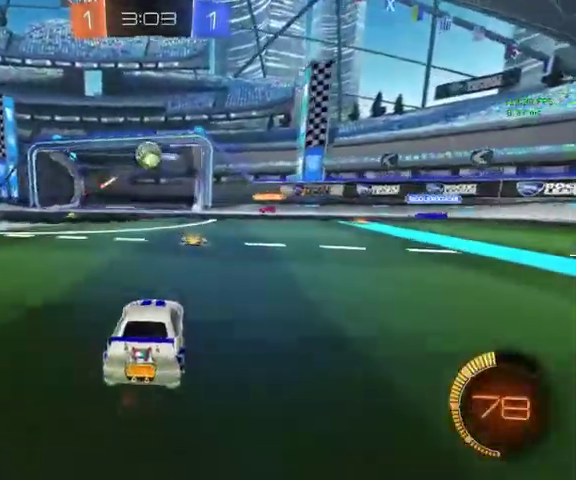
{"buttons": ["B"], "left_stick": "center", "right_stick": "center"}